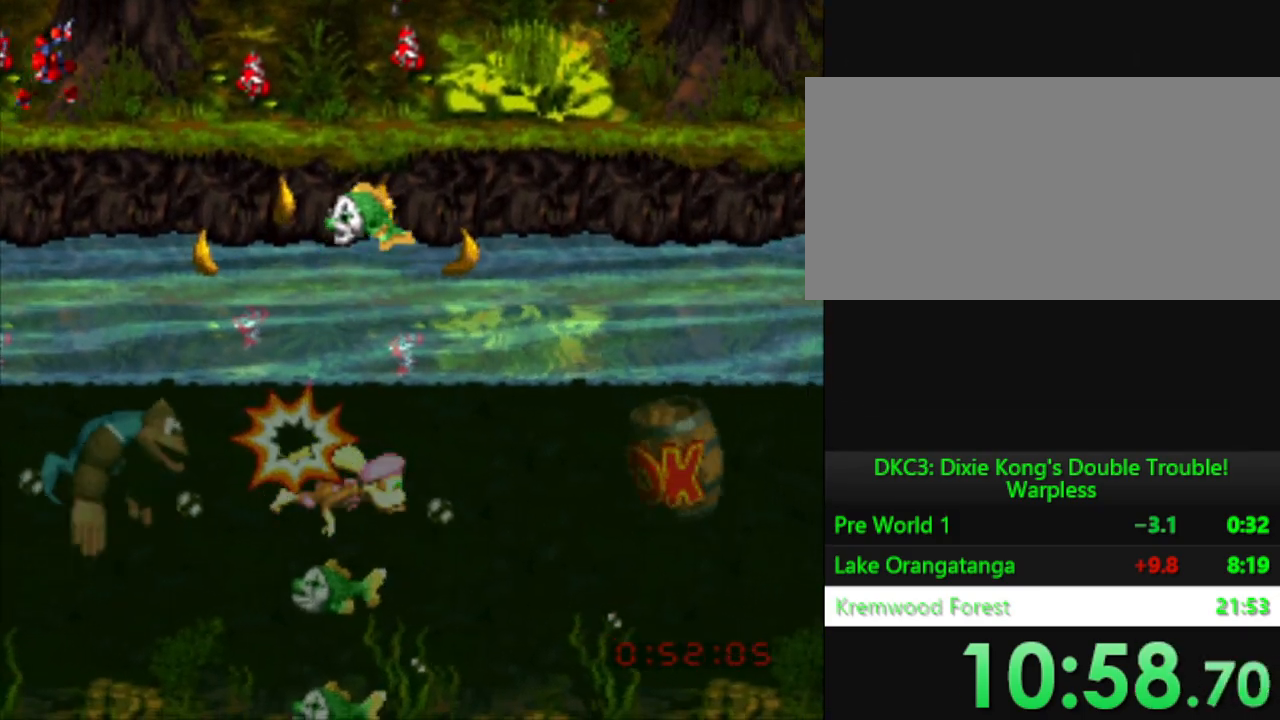
Gameplay with a controller (Nintendo layout); each line is a JSON object with the inputs held at the frame after it. "events" lists button and stick changes between this image and that frame as [ms after this image, input, new state], when the widget could be followed in between. Not read: L3 R3.
{"buttons": ["B", "Y", "DPAD_RIGHT"], "events": [[151, "B", "down"], [301, "B", "up"], [467, "B", "down"]]}
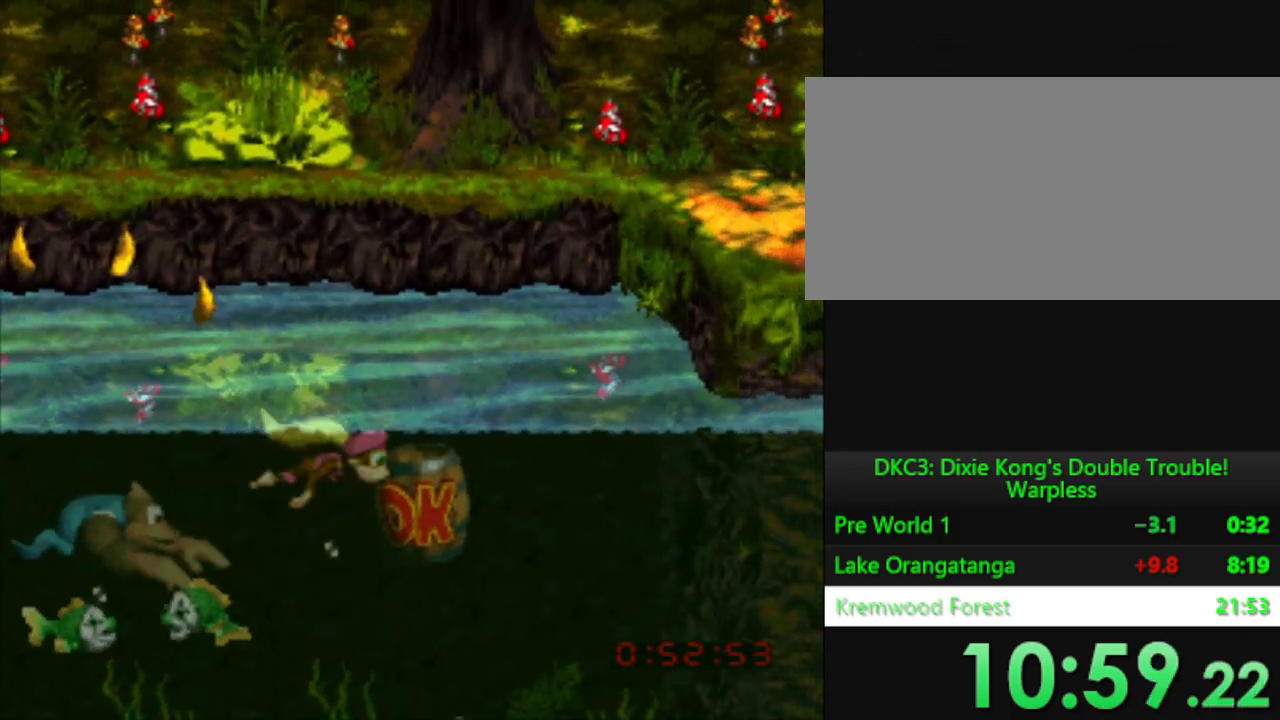
{"buttons": ["B", "Y", "DPAD_RIGHT"], "events": [[67, "B", "up"], [350, "B", "down"]]}
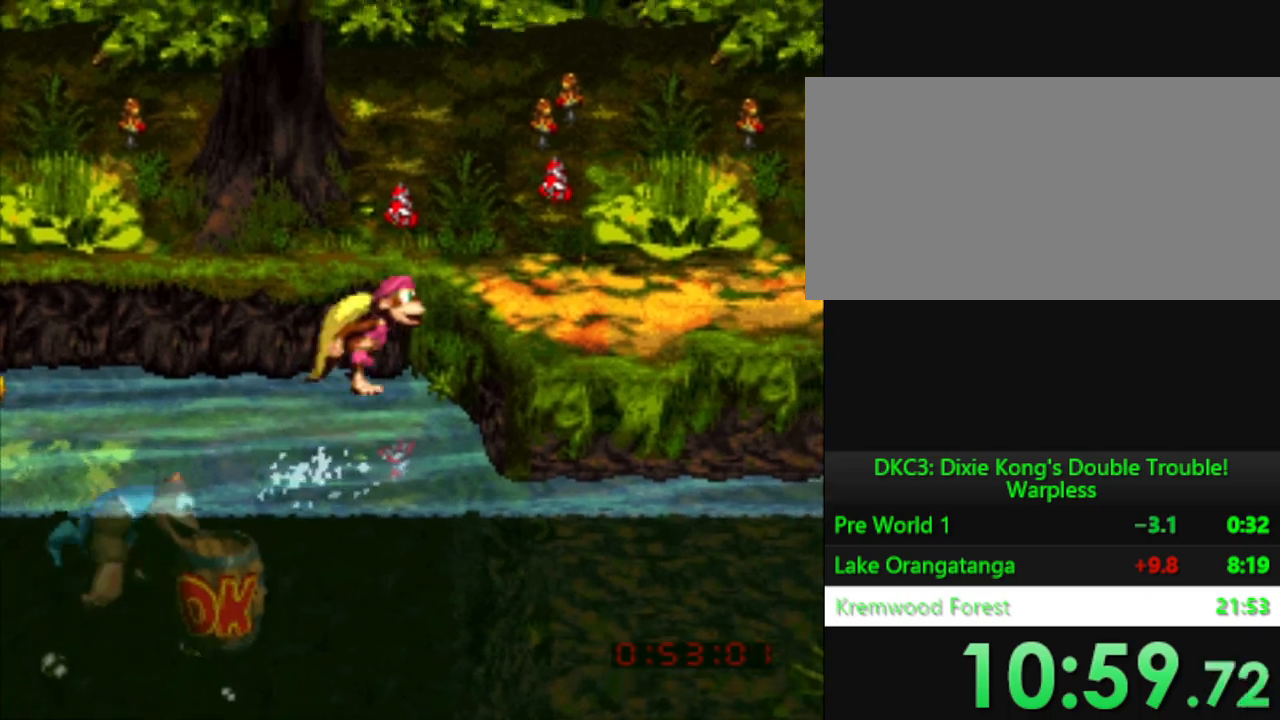
{"buttons": ["Y", "DPAD_RIGHT"], "events": [[301, "B", "up"]]}
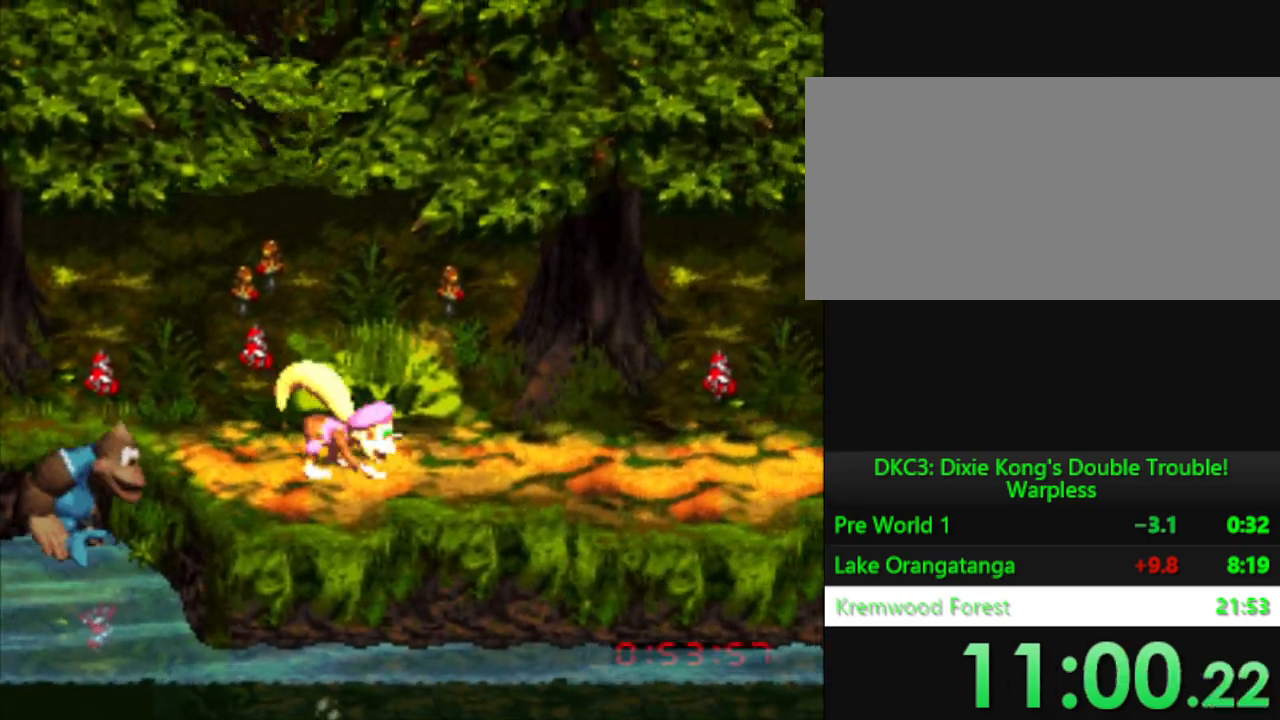
{"buttons": ["Y", "DPAD_RIGHT"], "events": []}
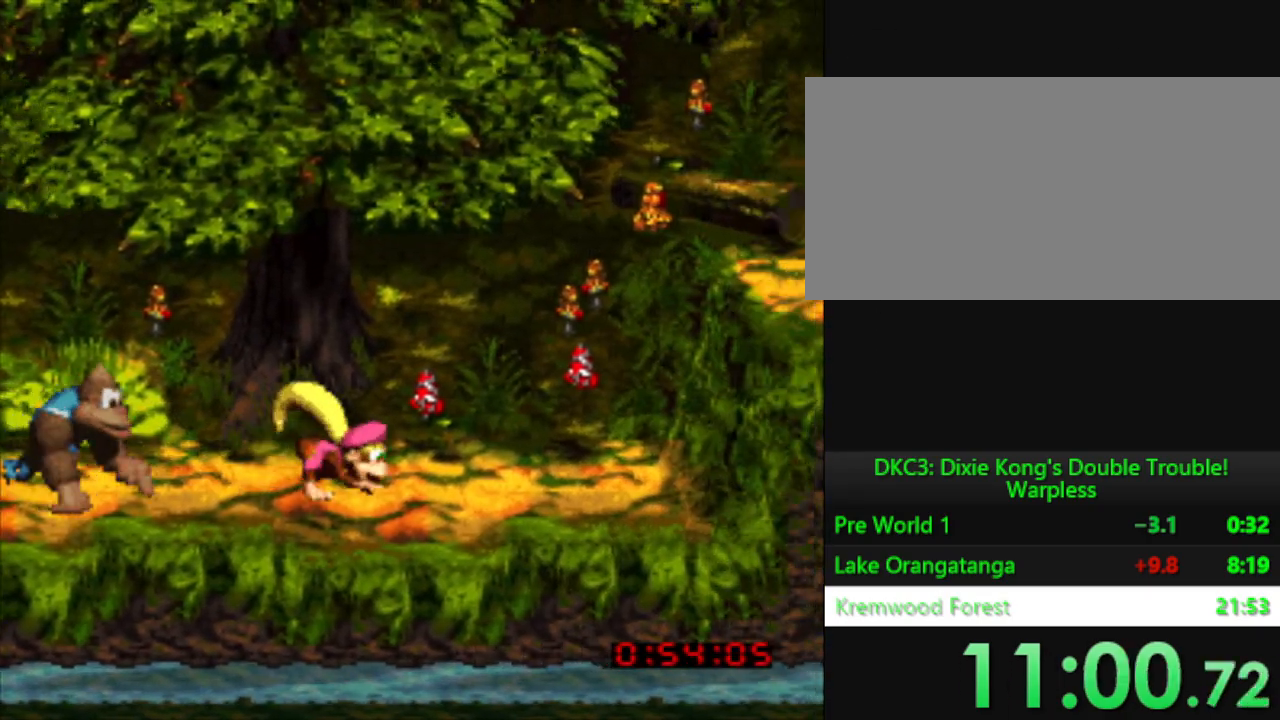
{"buttons": ["B", "Y", "DPAD_RIGHT"], "events": [[217, "B", "down"]]}
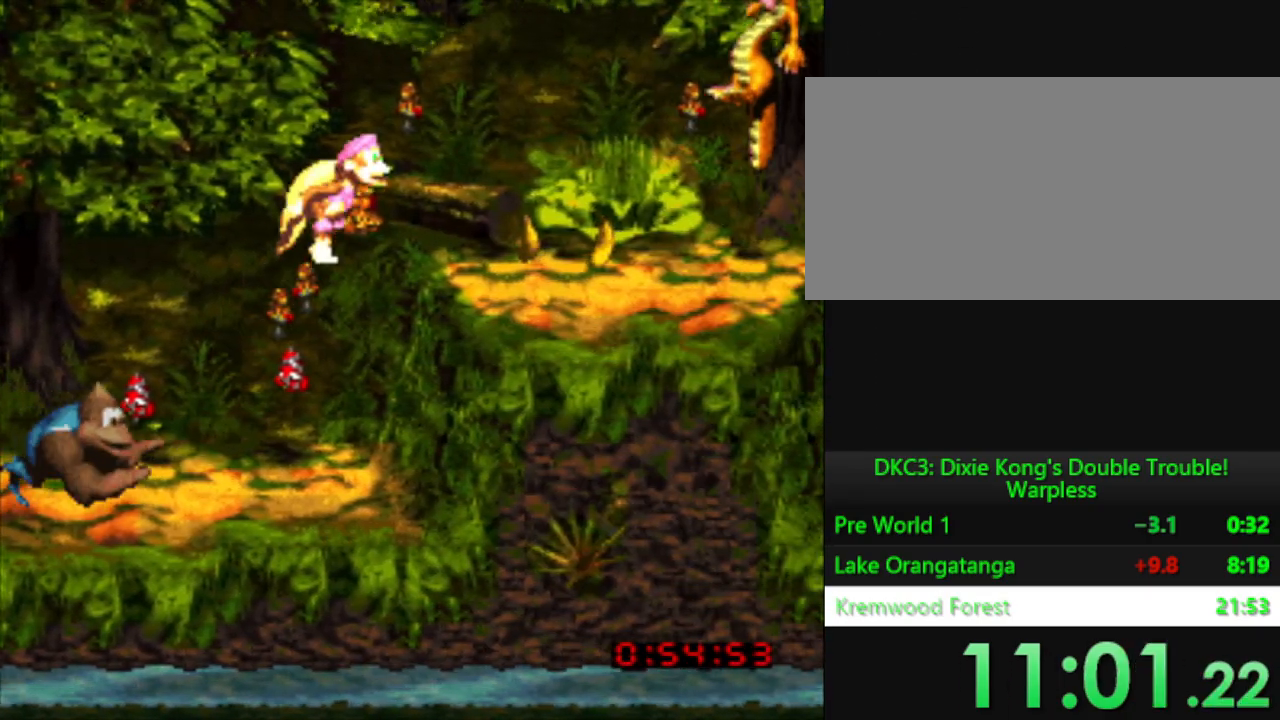
{"buttons": ["DPAD_RIGHT"], "events": [[67, "B", "up"], [434, "Y", "up"]]}
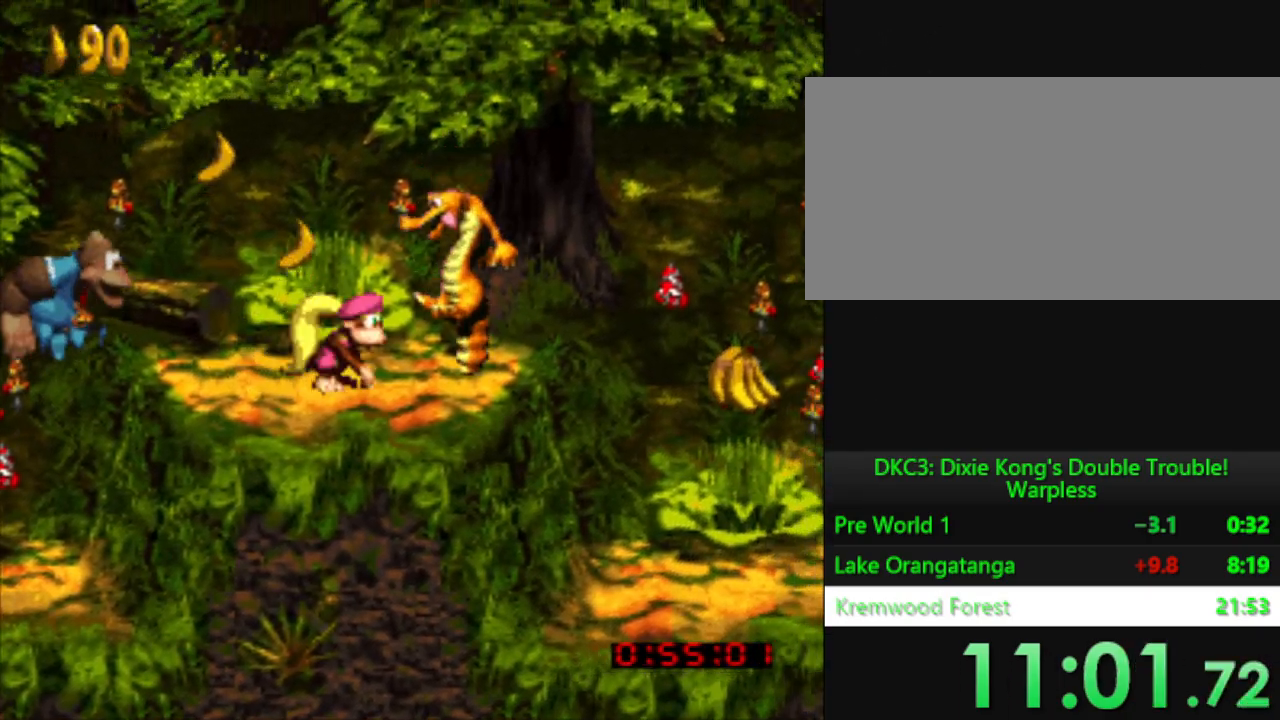
{"buttons": ["Y", "DPAD_RIGHT"], "events": [[17, "Y", "down"]]}
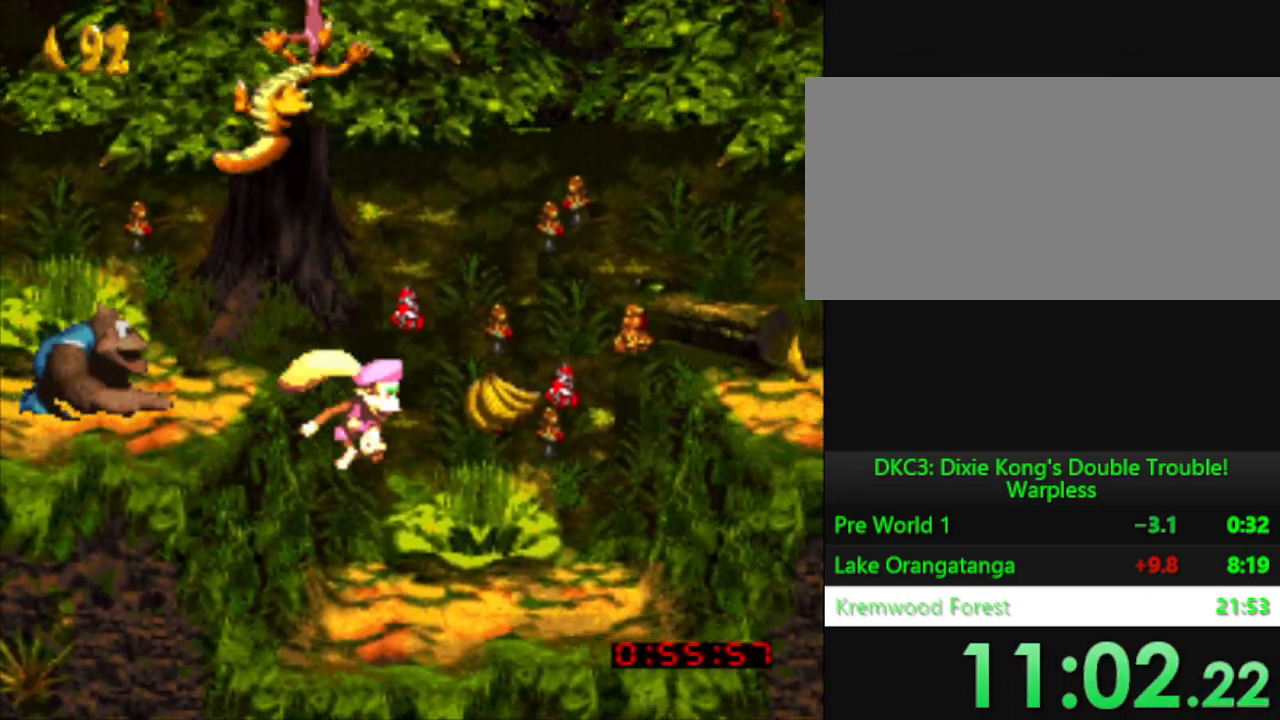
{"buttons": ["Y", "DPAD_RIGHT"], "events": [[233, "B", "down"], [500, "B", "up"]]}
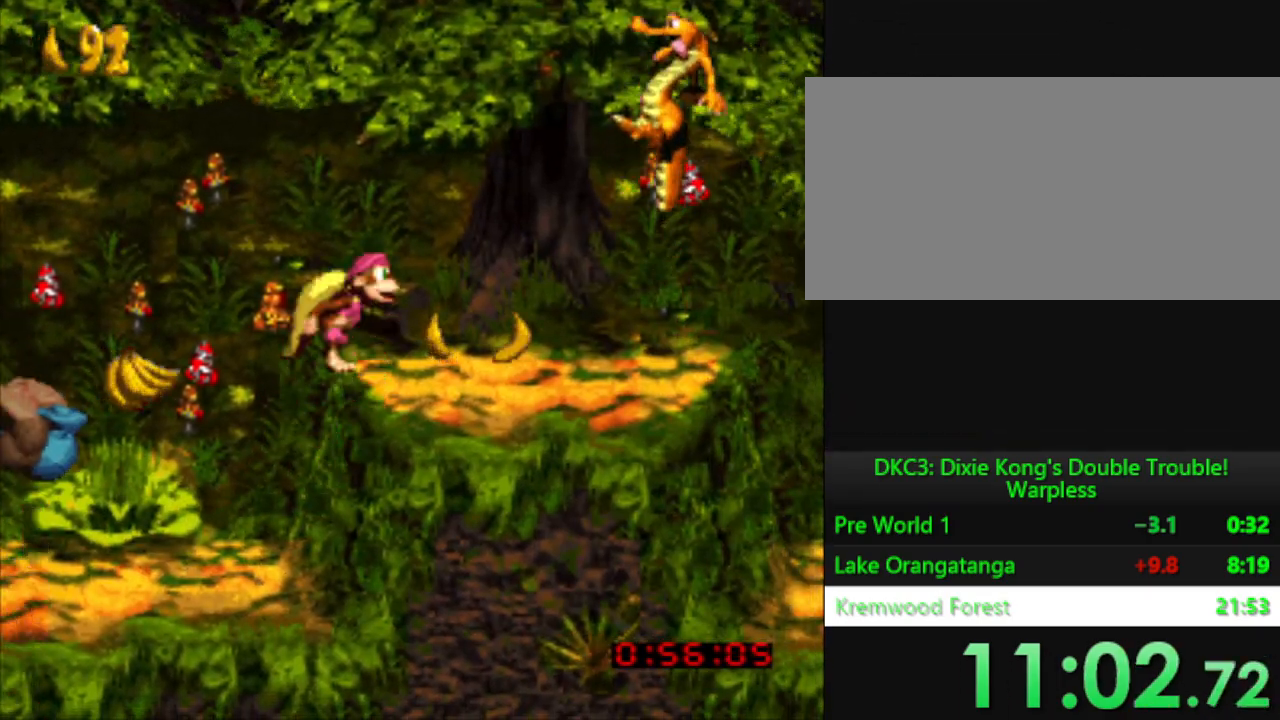
{"buttons": ["Y", "DPAD_RIGHT"], "events": [[317, "Y", "up"], [384, "Y", "down"]]}
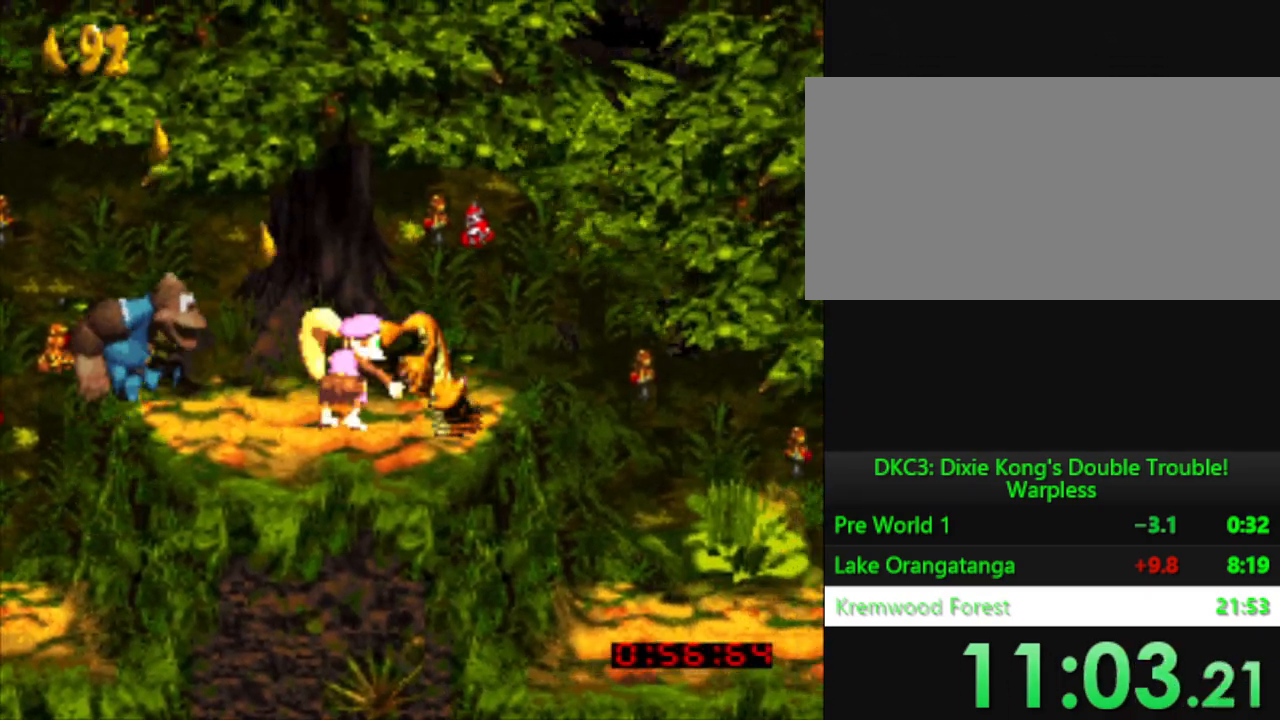
{"buttons": ["Y", "DPAD_RIGHT"], "events": []}
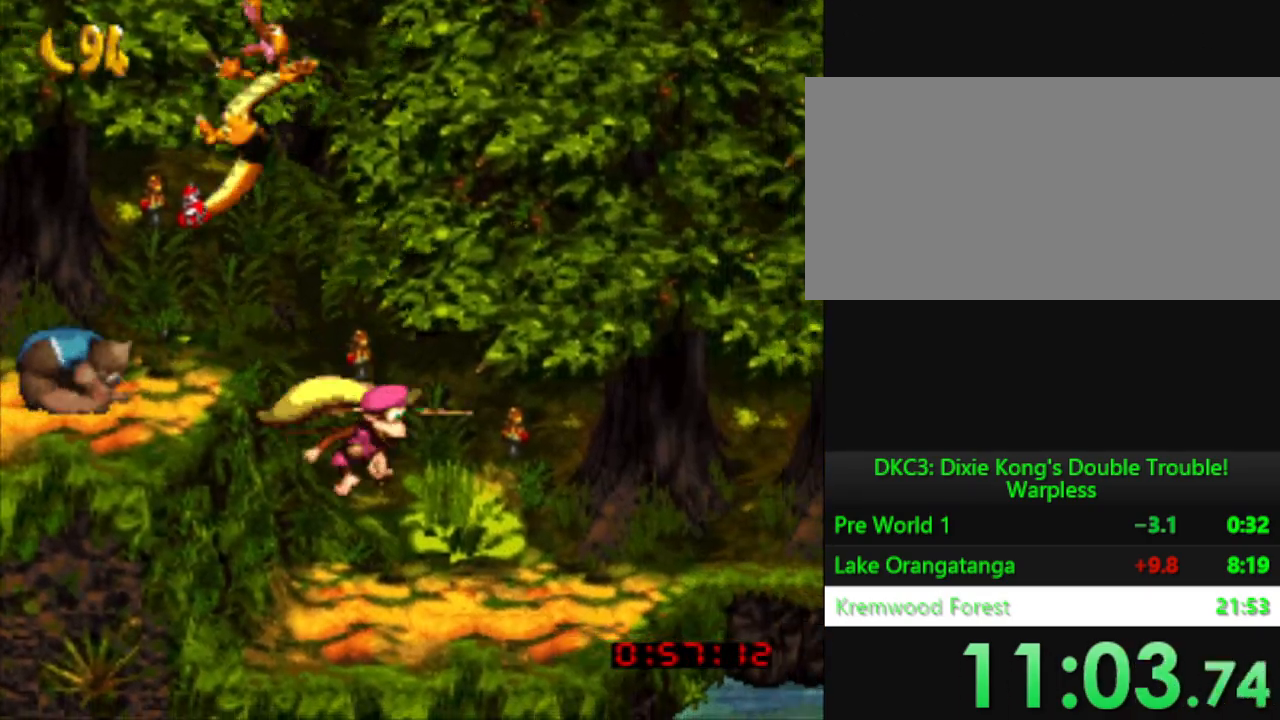
{"buttons": ["B", "Y", "DPAD_RIGHT"], "events": [[251, "B", "down"]]}
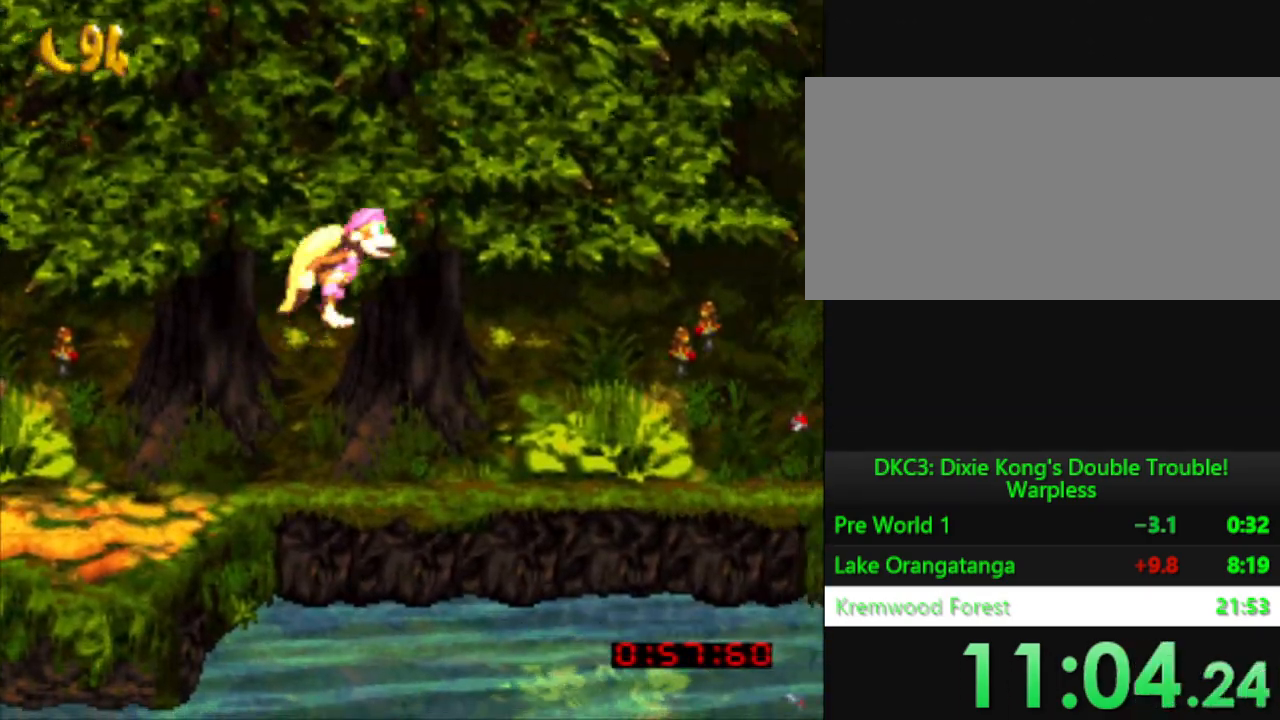
{"buttons": ["Y", "DPAD_RIGHT"], "events": [[384, "B", "up"]]}
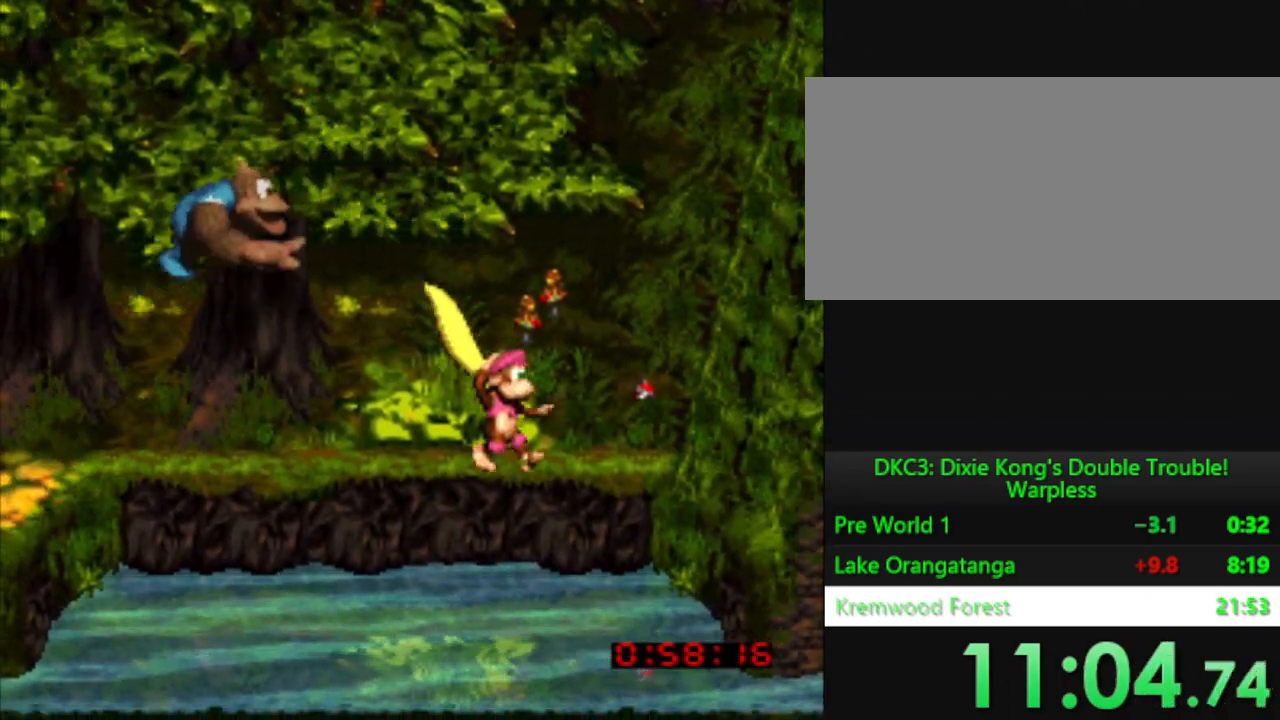
{"buttons": ["Y", "DPAD_RIGHT"], "events": []}
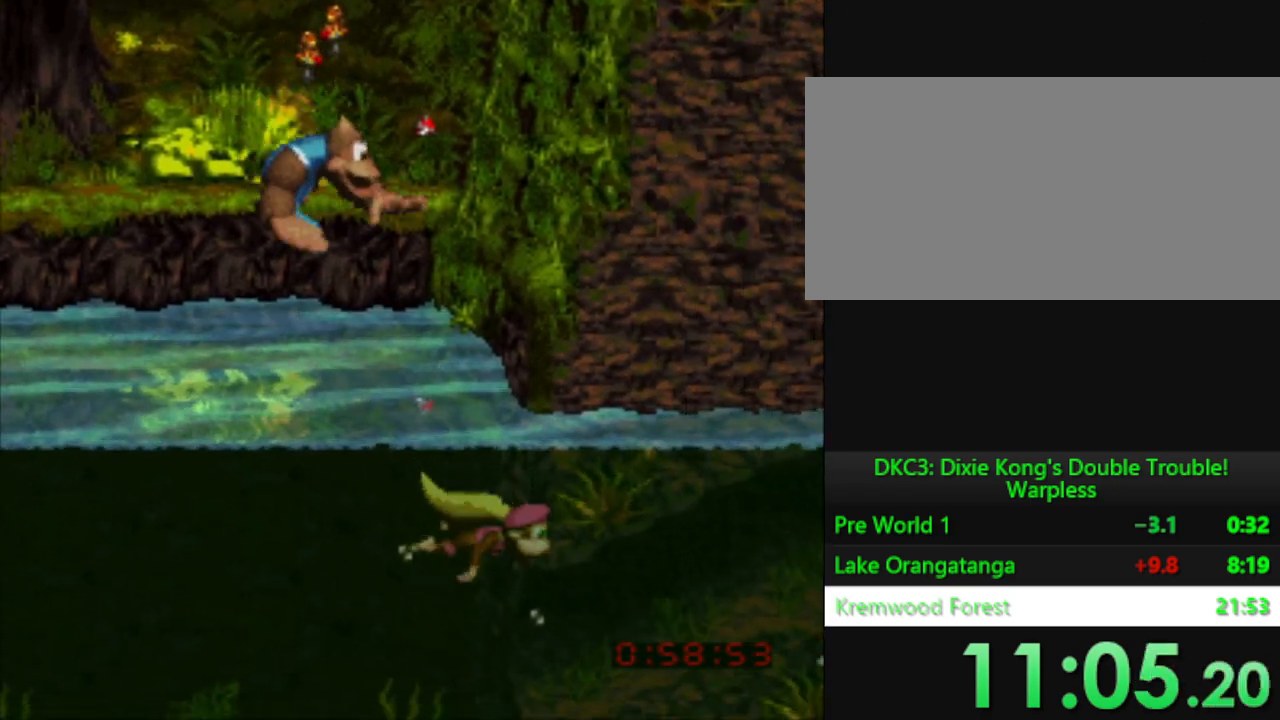
{"buttons": ["Y", "DPAD_RIGHT"], "events": []}
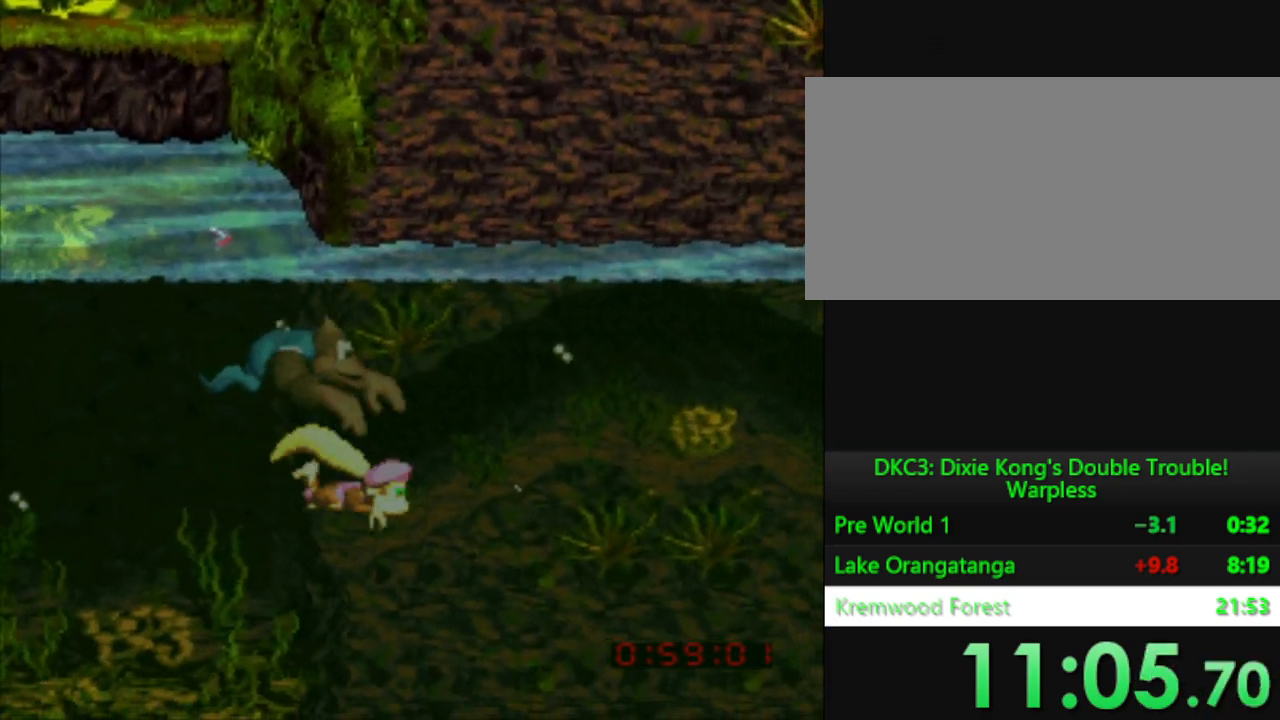
{"buttons": ["Y", "DPAD_RIGHT"], "events": []}
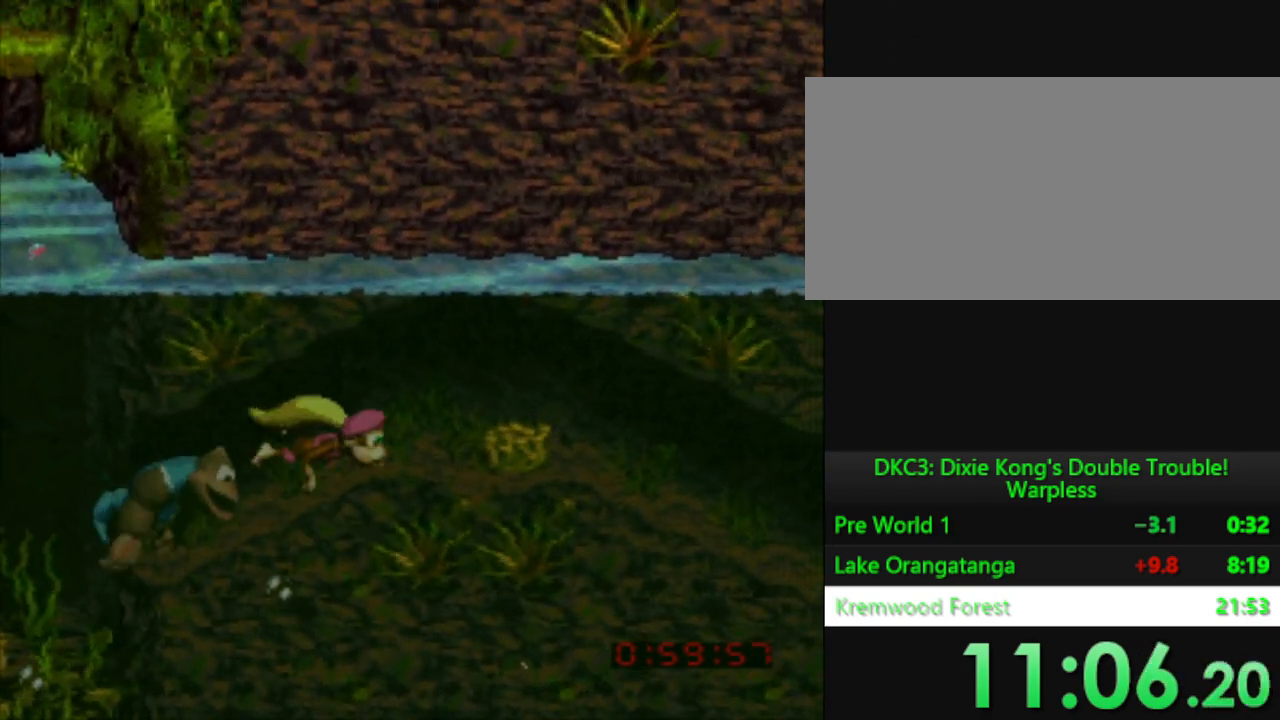
{"buttons": ["Y", "DPAD_RIGHT"], "events": []}
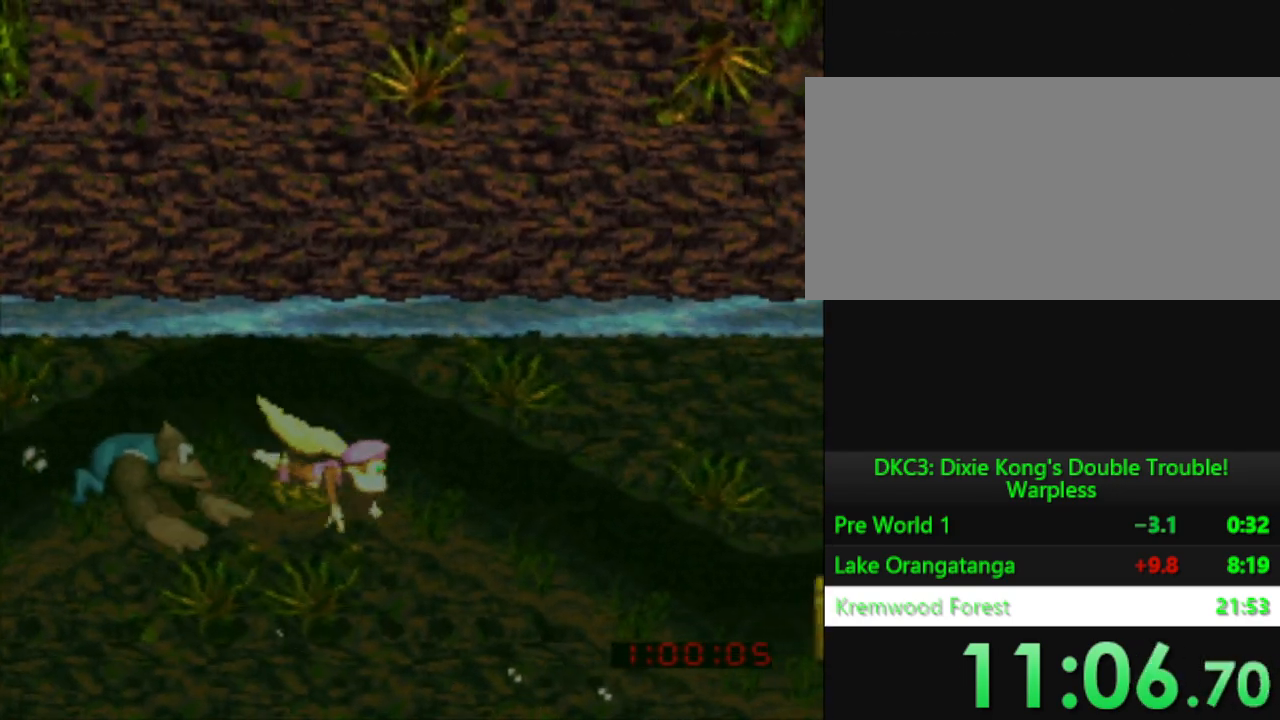
{"buttons": ["Y", "DPAD_RIGHT"], "events": []}
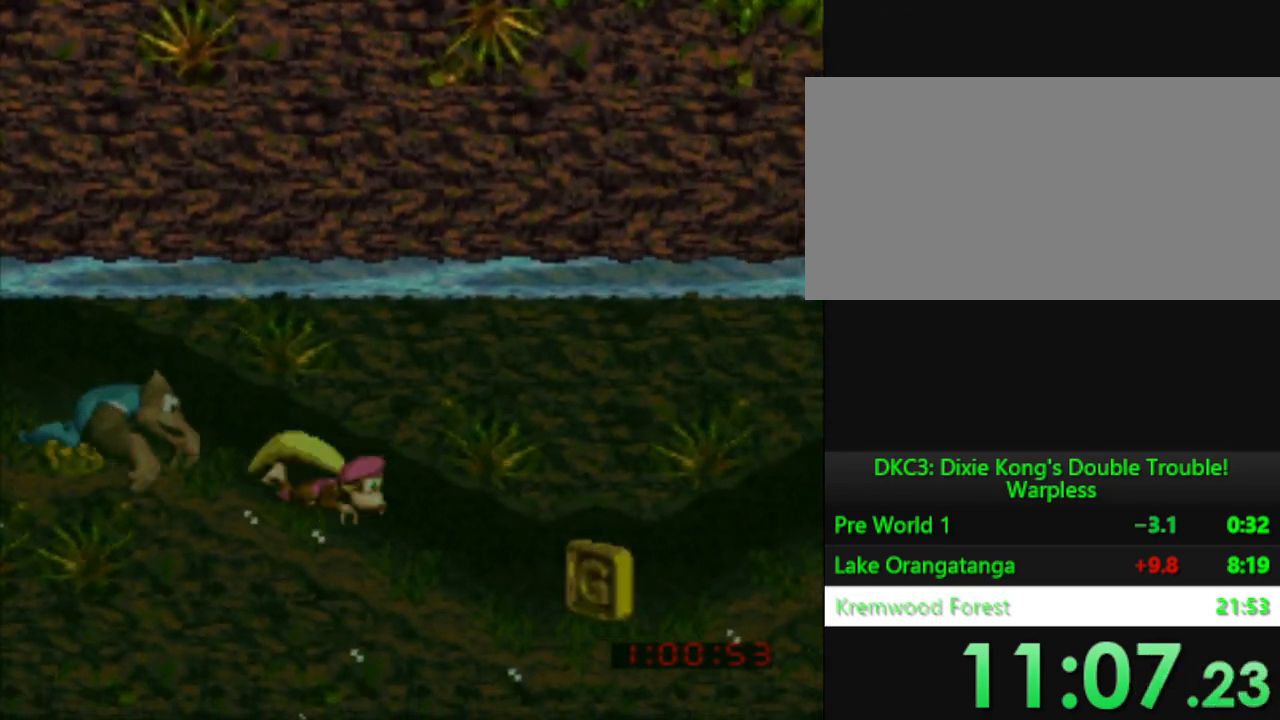
{"buttons": ["Y", "DPAD_RIGHT"], "events": []}
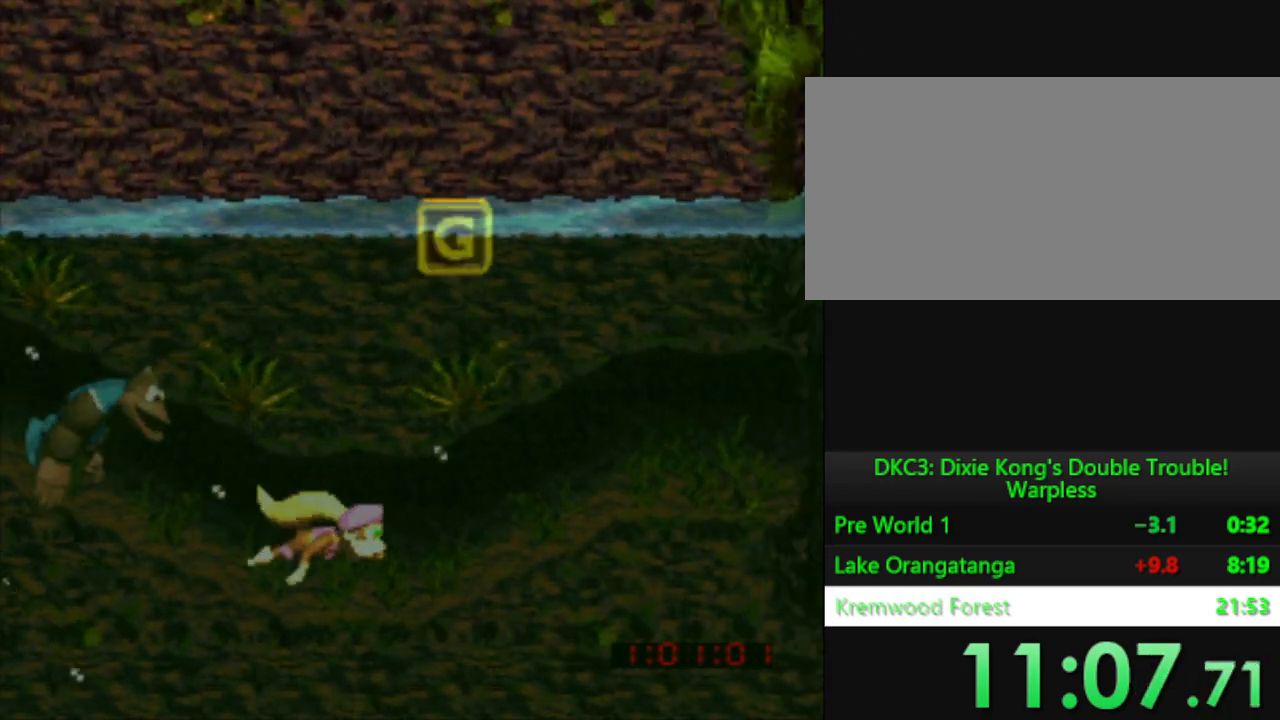
{"buttons": ["Y", "DPAD_RIGHT"], "events": []}
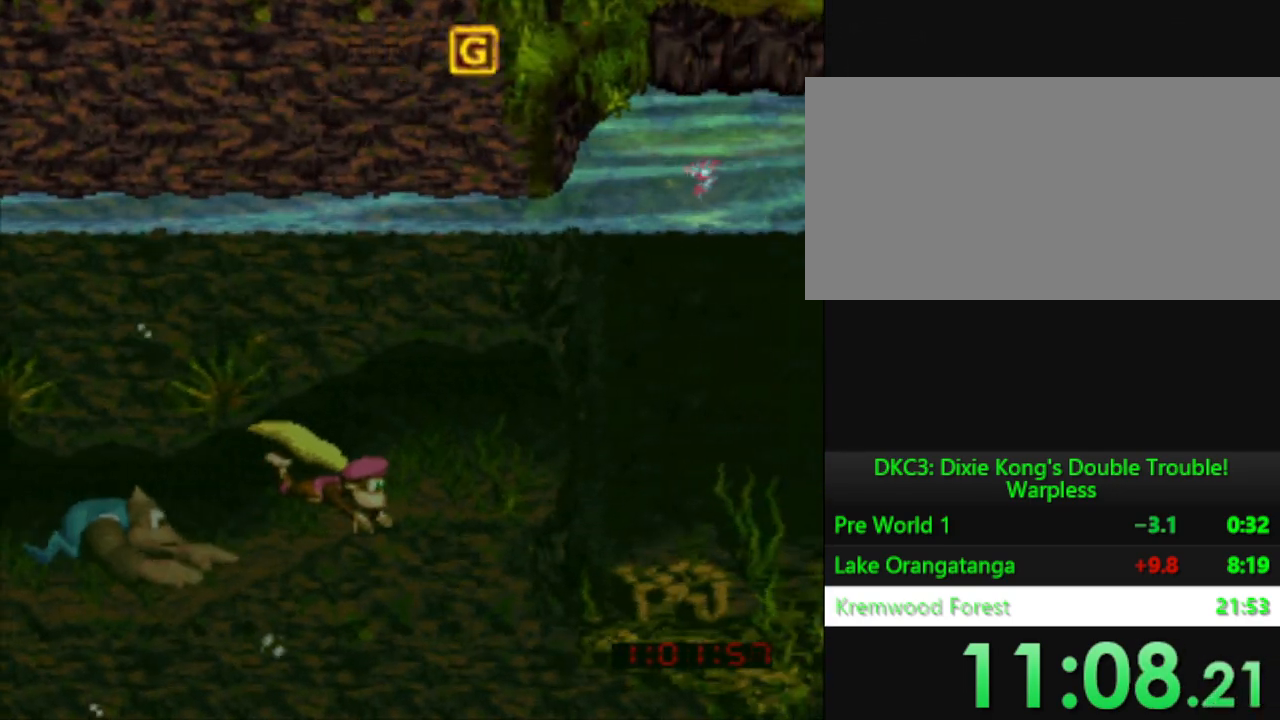
{"buttons": ["Y", "DPAD_RIGHT"], "events": []}
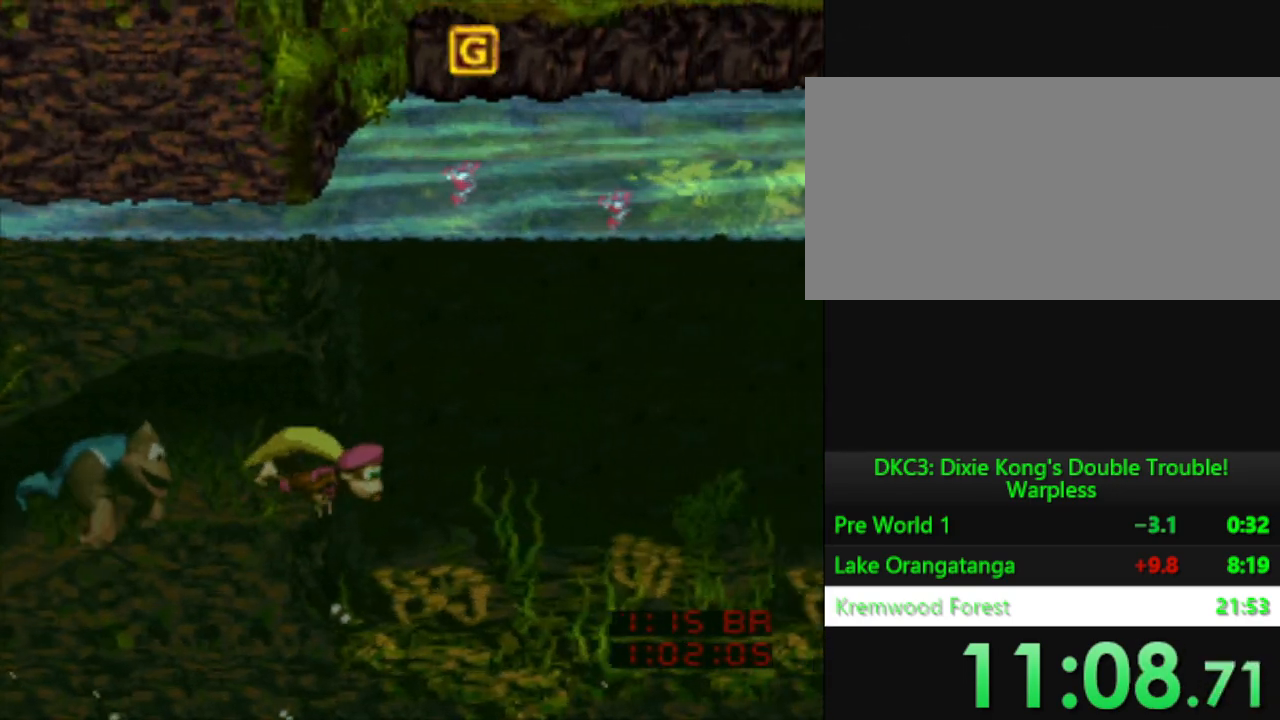
{"buttons": ["Y", "DPAD_RIGHT"], "events": [[250, "B", "down"], [383, "B", "up"]]}
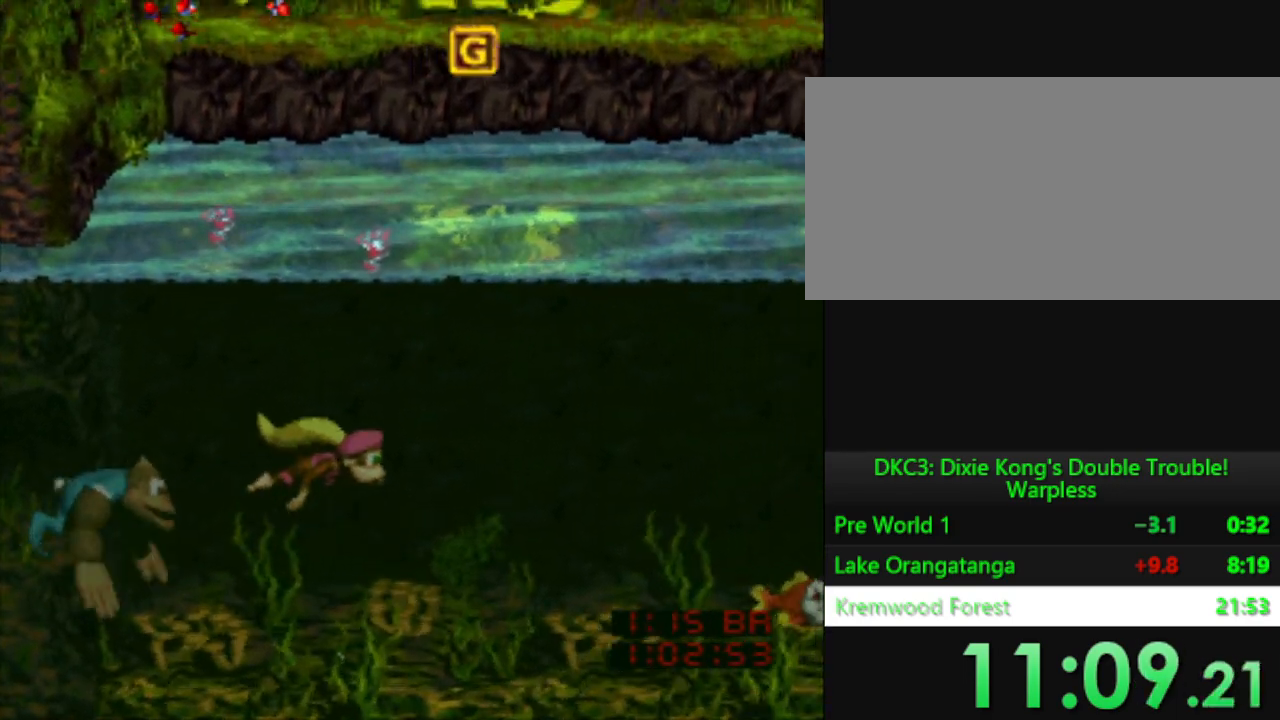
{"buttons": ["Y", "DPAD_RIGHT"], "events": [[50, "B", "down"], [167, "B", "up"]]}
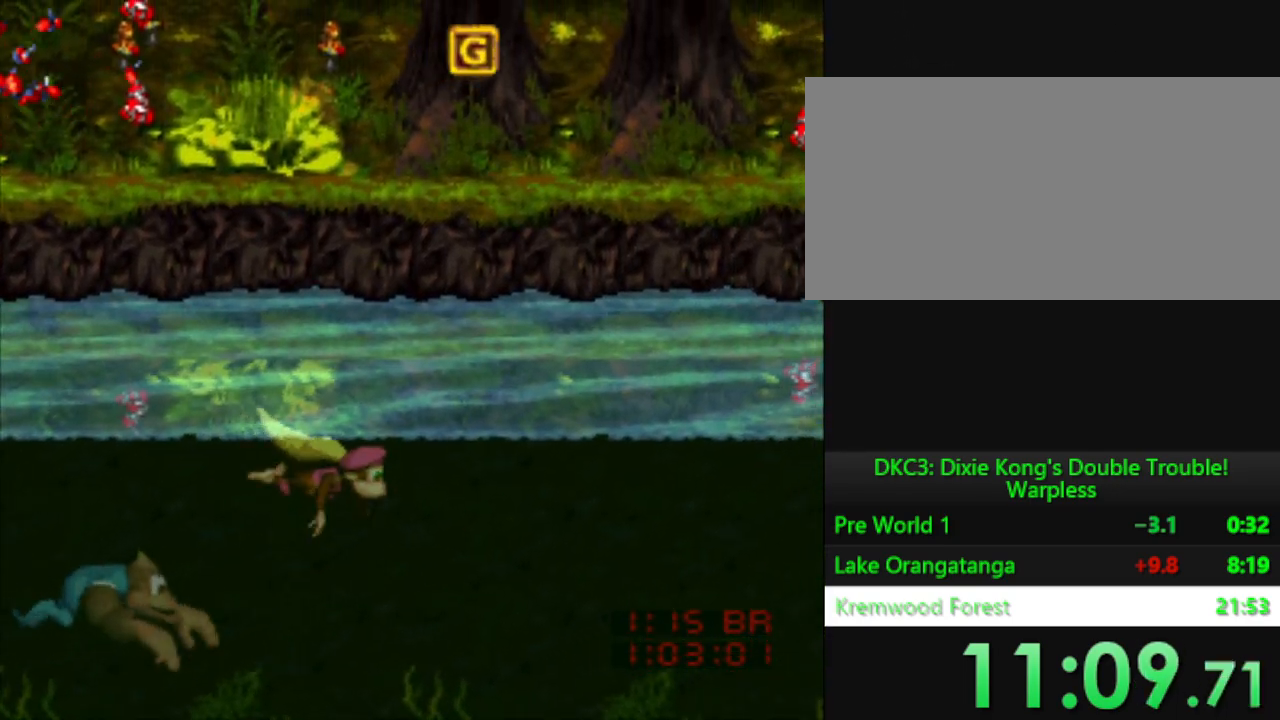
{"buttons": ["Y", "DPAD_RIGHT"], "events": []}
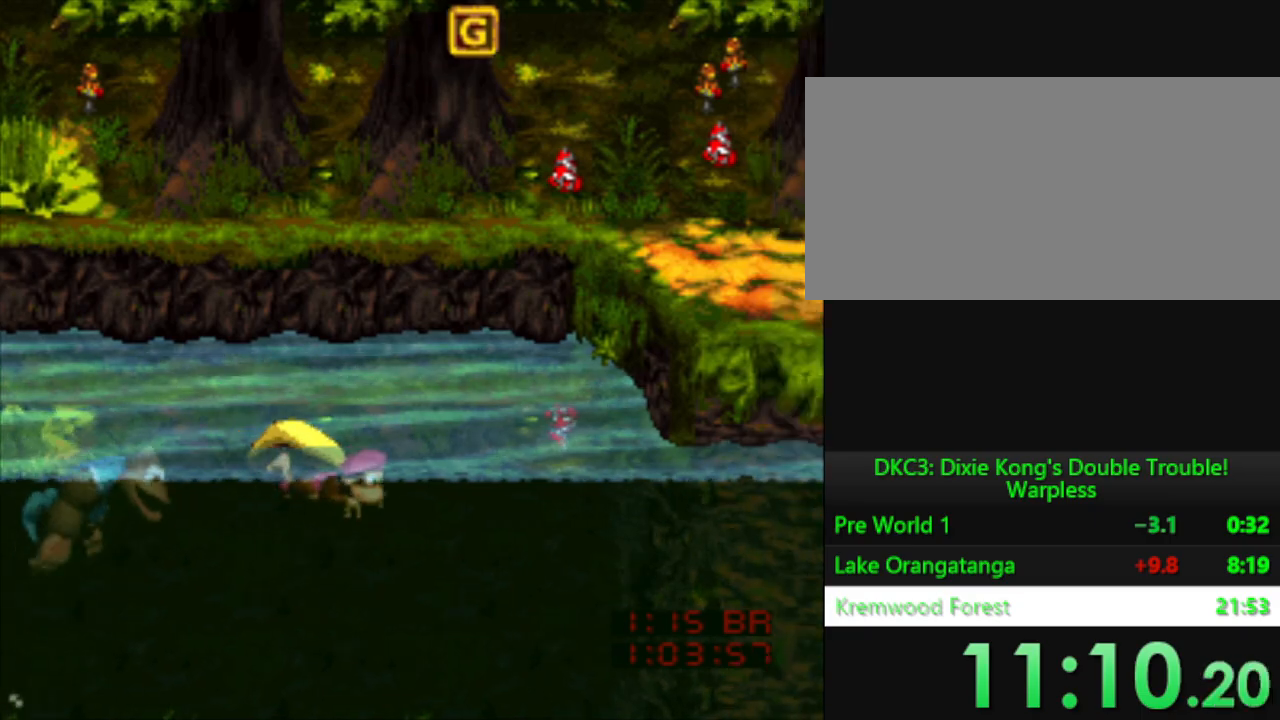
{"buttons": ["Y", "DPAD_RIGHT"], "events": [[134, "B", "down"], [184, "B", "up"]]}
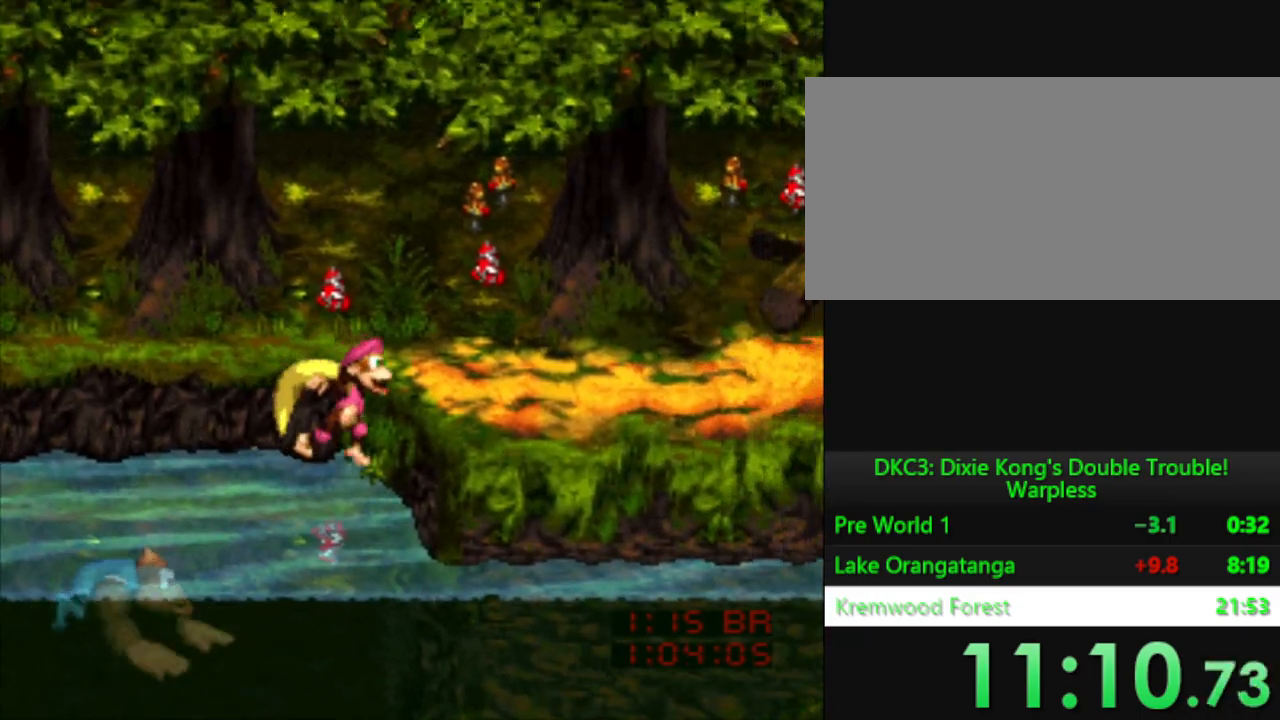
{"buttons": ["Y", "DPAD_RIGHT"], "events": [[100, "B", "down"], [183, "B", "up"], [300, "B", "down"], [417, "B", "up"]]}
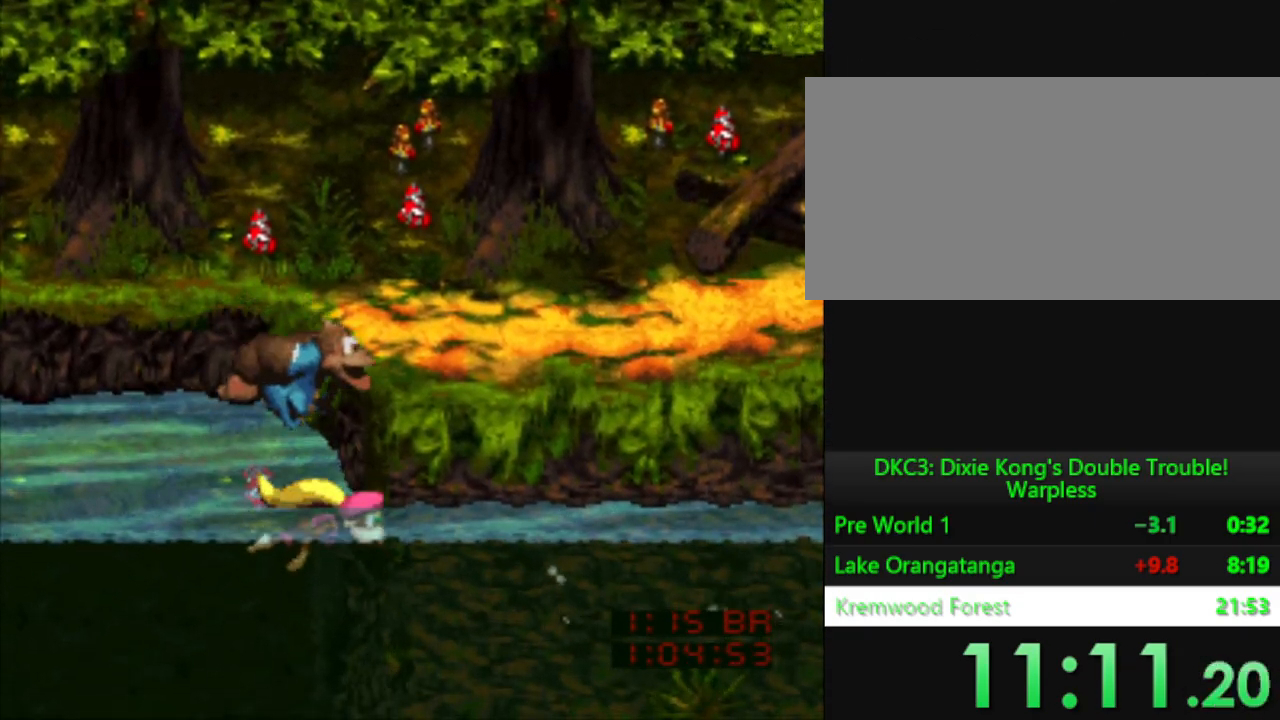
{"buttons": ["Y", "DPAD_RIGHT"], "events": [[84, "B", "down"], [417, "B", "up"]]}
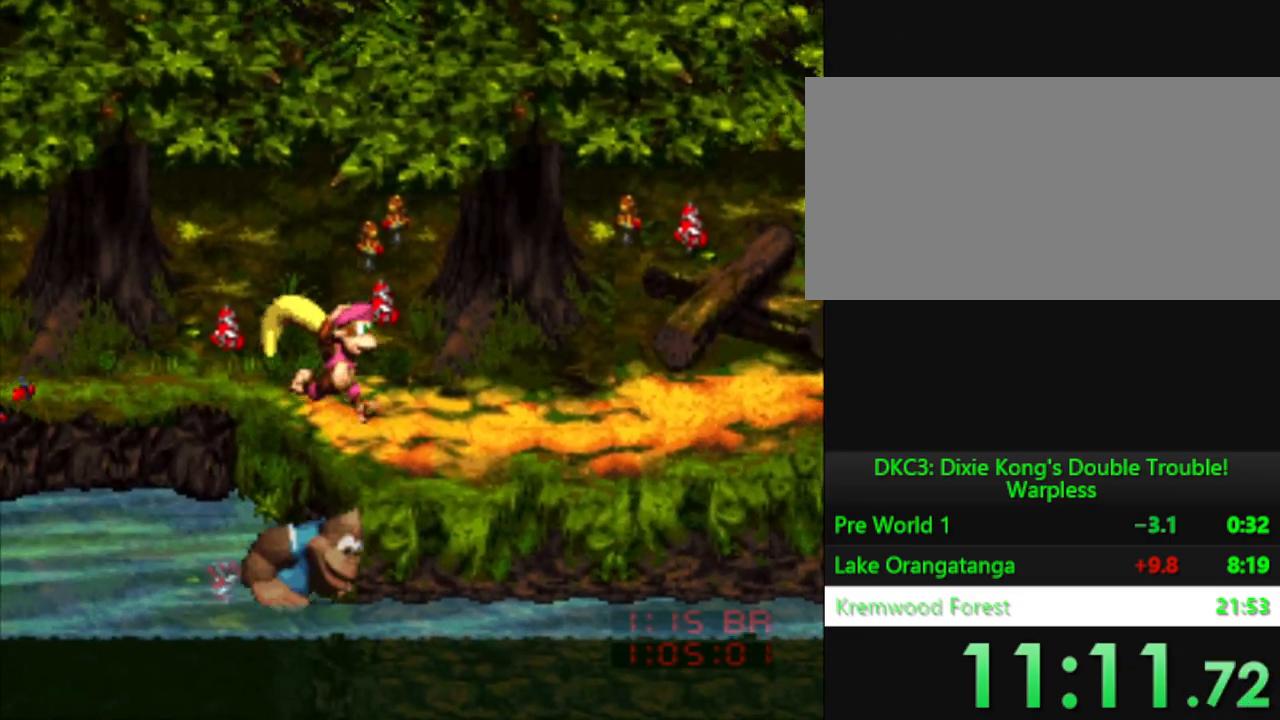
{"buttons": ["Y", "DPAD_RIGHT"], "events": []}
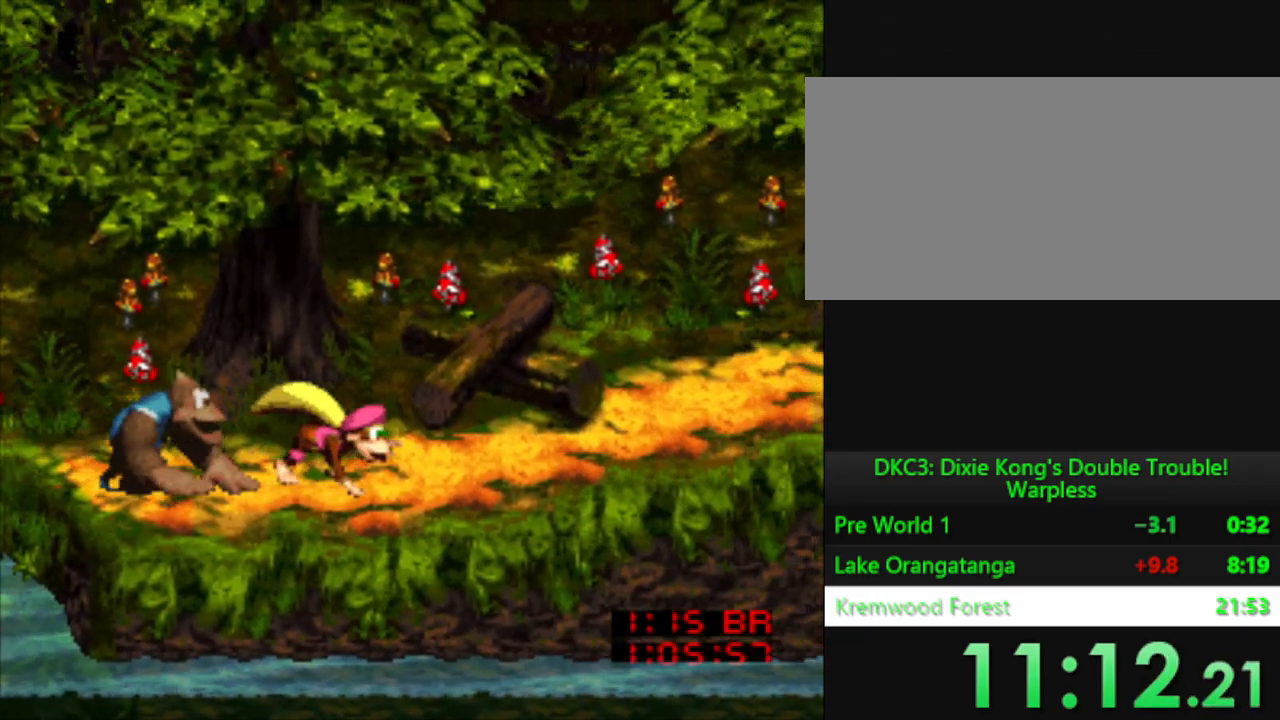
{"buttons": ["Y", "DPAD_RIGHT"], "events": []}
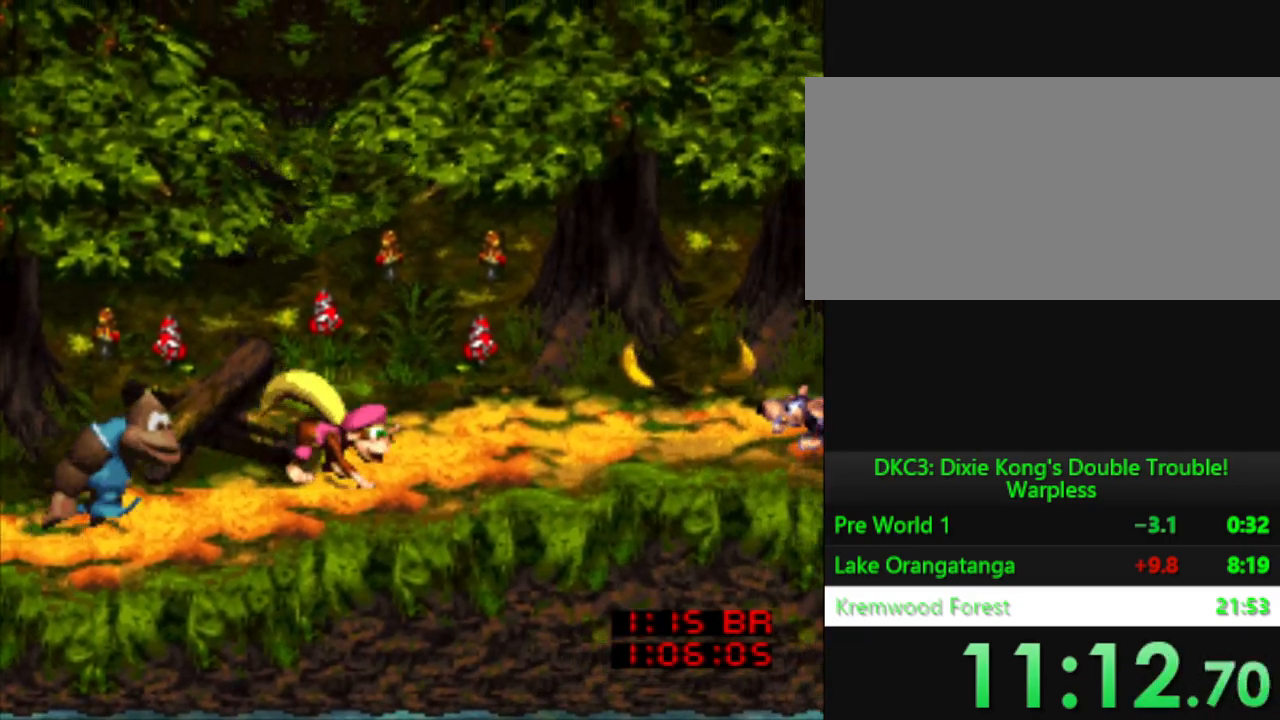
{"buttons": ["Y", "DPAD_RIGHT"], "events": [[333, "Y", "up"], [400, "Y", "down"]]}